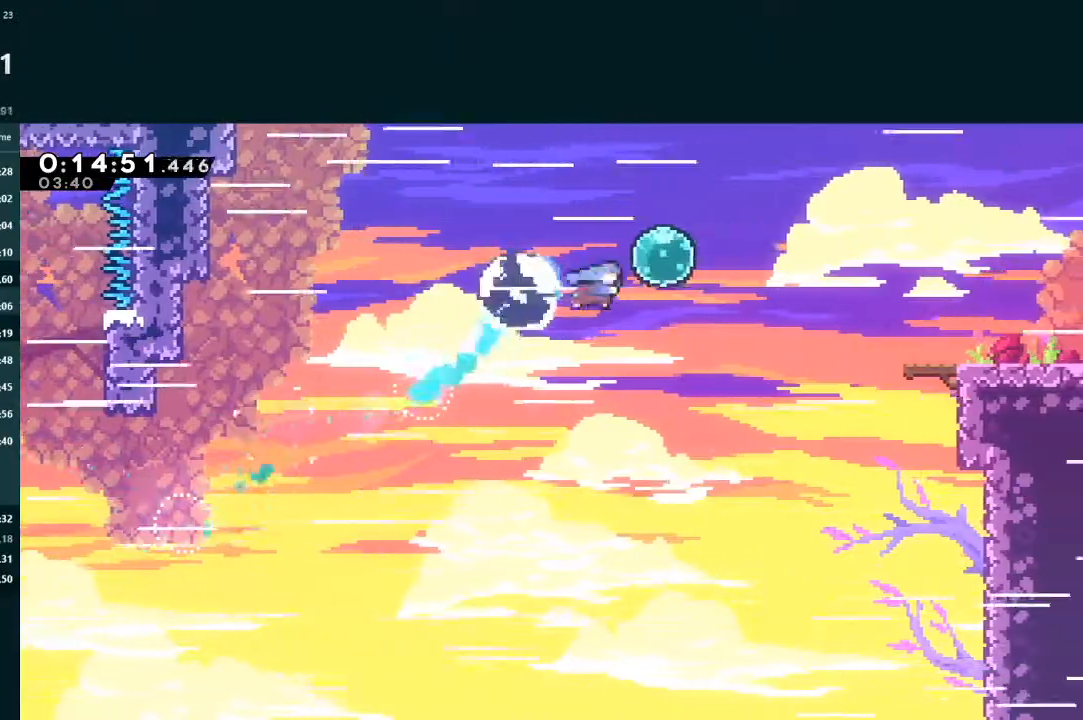
Gameplay with a controller (Xbox layout); each line is a JSON object with the inputs held at the frame after it. "events" lists button and stick changes between this image and that frame as [ms after this image, input, new state], when the widget could be followed in between. Not read: L3 right_stick.
{"buttons": ["X", "DPAD_DOWN", "DPAD_RIGHT"], "left_stick": "center", "events": [[33, "X", "up"], [133, "X", "down"], [333, "X", "up"], [367, "DPAD_DOWN", "down"], [367, "L2", "up"], [467, "X", "down"]]}
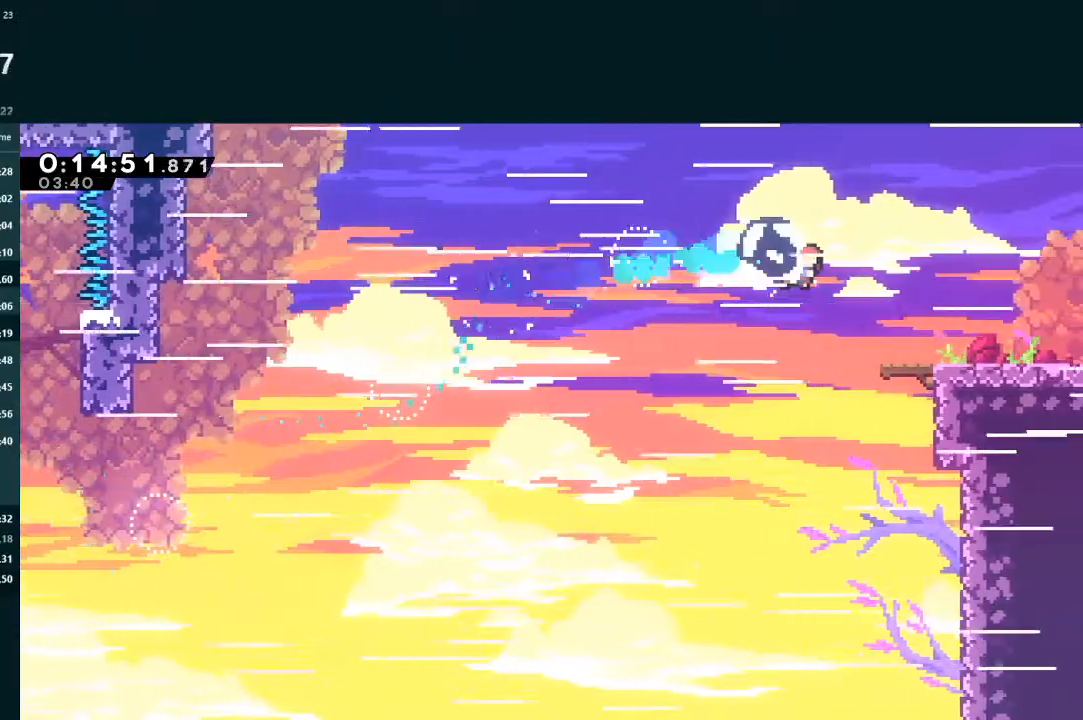
{"buttons": ["DPAD_DOWN", "DPAD_RIGHT"], "left_stick": "center", "events": [[100, "X", "up"], [167, "X", "down"], [267, "X", "up"], [333, "A", "down"], [433, "A", "up"]]}
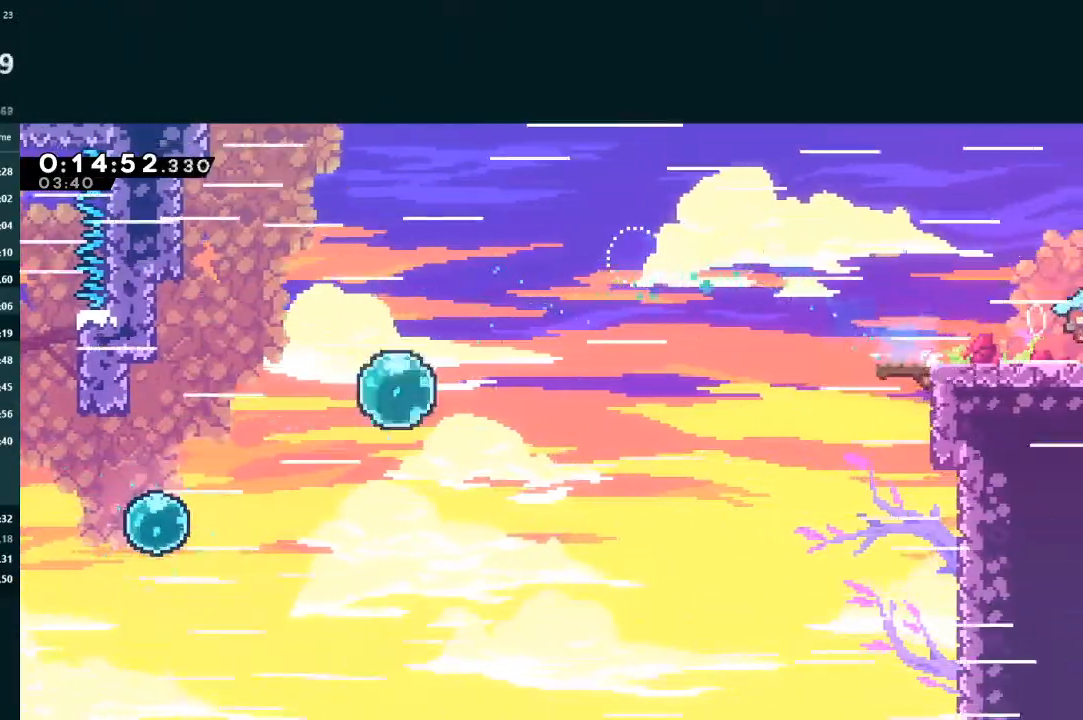
{"buttons": ["DPAD_RIGHT"], "left_stick": "center", "events": [[33, "DPAD_DOWN", "up"], [33, "DPAD_RIGHT", "up"], [100, "DPAD_RIGHT", "down"]]}
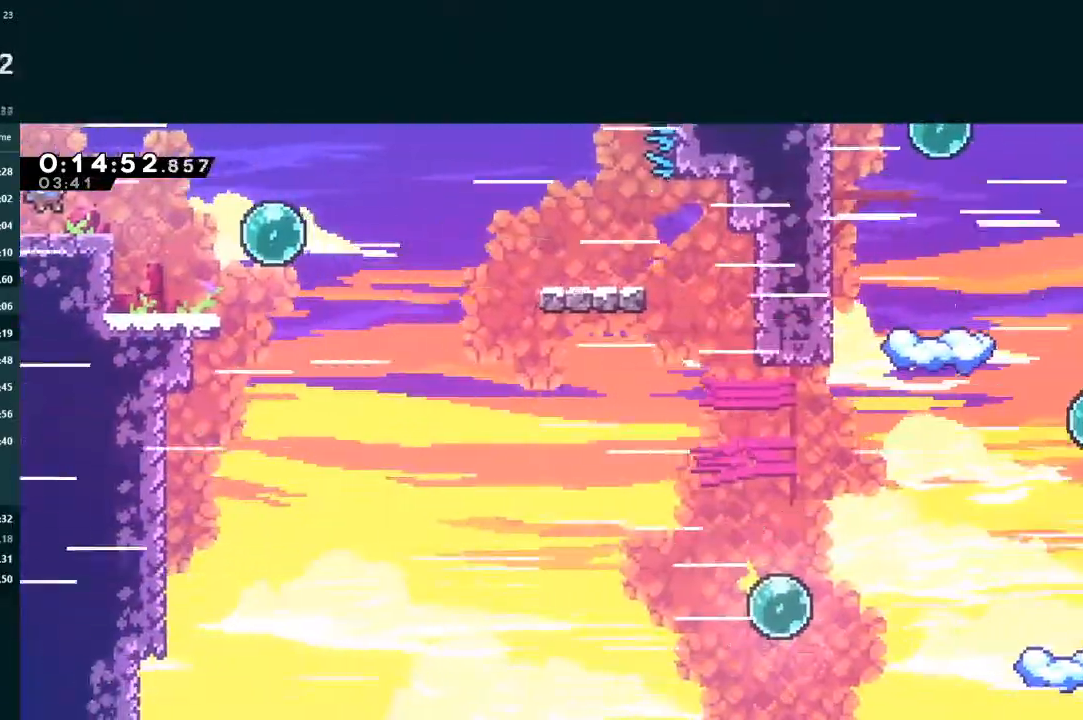
{"buttons": ["DPAD_DOWN"], "left_stick": "center", "events": [[333, "X", "down"], [433, "X", "up"], [500, "DPAD_DOWN", "down"], [500, "DPAD_RIGHT", "up"]]}
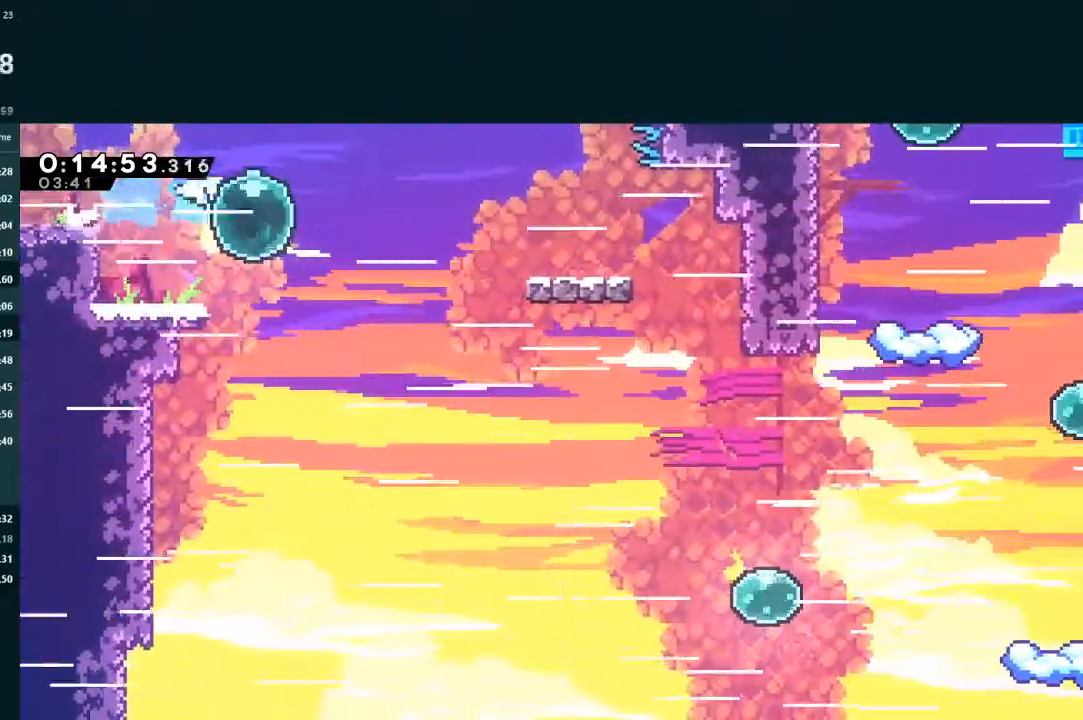
{"buttons": ["DPAD_DOWN", "DPAD_RIGHT"], "left_stick": "center", "events": [[33, "DPAD_LEFT", "down"], [33, "X", "down"], [133, "X", "up"], [167, "DPAD_LEFT", "up"], [200, "A", "down"], [200, "DPAD_RIGHT", "down"], [400, "A", "up"]]}
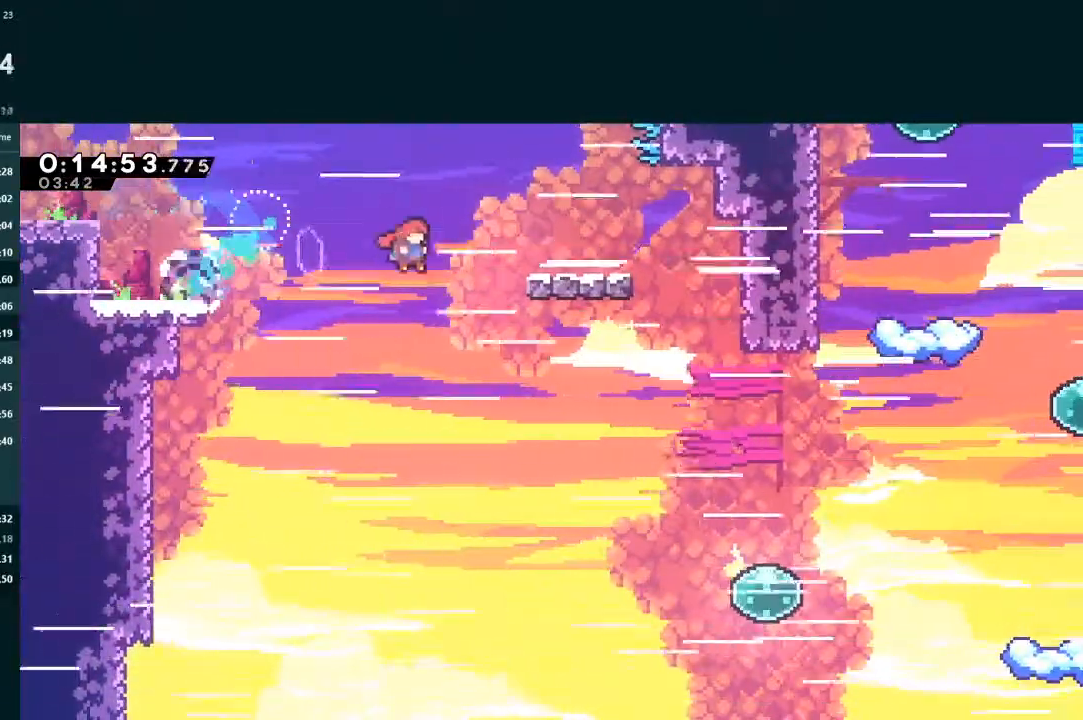
{"buttons": ["DPAD_RIGHT"], "left_stick": "center", "events": [[100, "DPAD_DOWN", "up"]]}
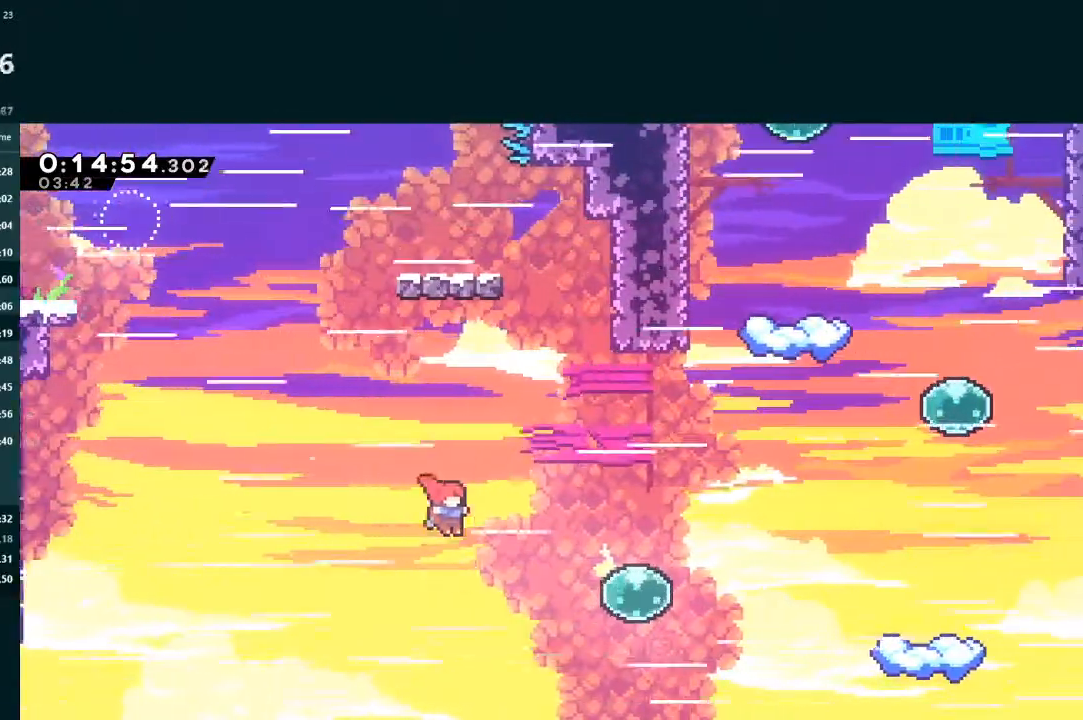
{"buttons": ["X", "L2", "DPAD_UP", "DPAD_RIGHT"], "left_stick": "center", "events": [[133, "X", "down"], [300, "L2", "down"], [300, "X", "up"], [367, "DPAD_UP", "down"], [433, "X", "down"]]}
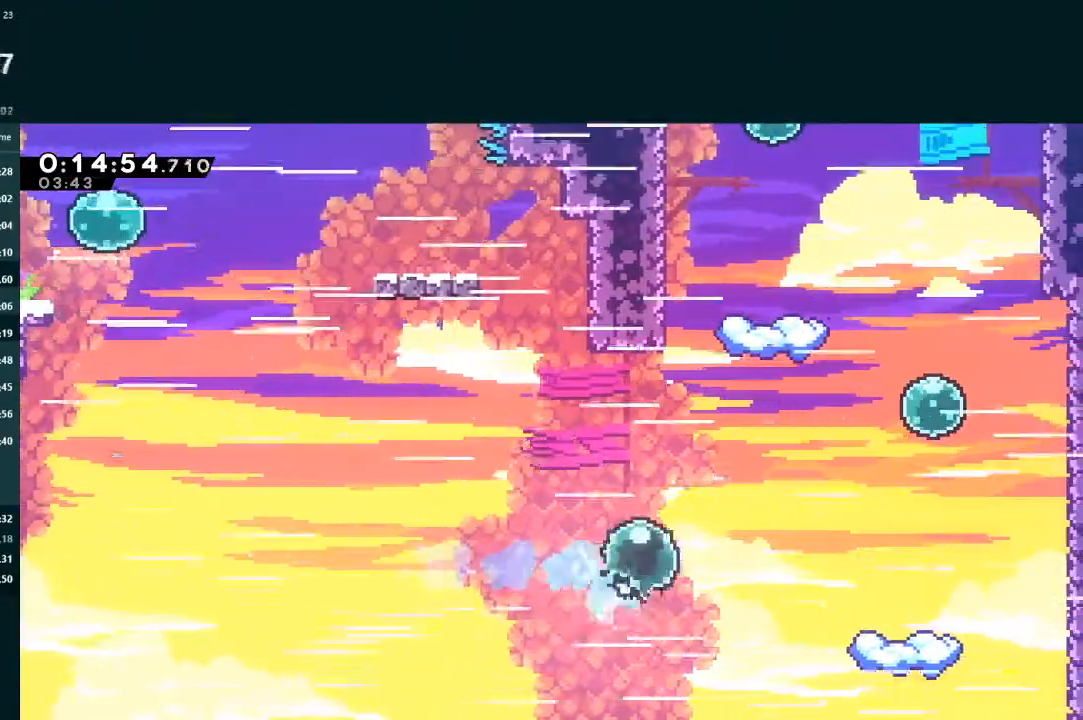
{"buttons": ["A", "L2", "DPAD_UP", "DPAD_RIGHT"], "left_stick": "center", "events": [[133, "DPAD_RIGHT", "up"], [133, "X", "up"], [200, "X", "down"], [433, "DPAD_RIGHT", "down"], [433, "X", "up"], [500, "A", "down"]]}
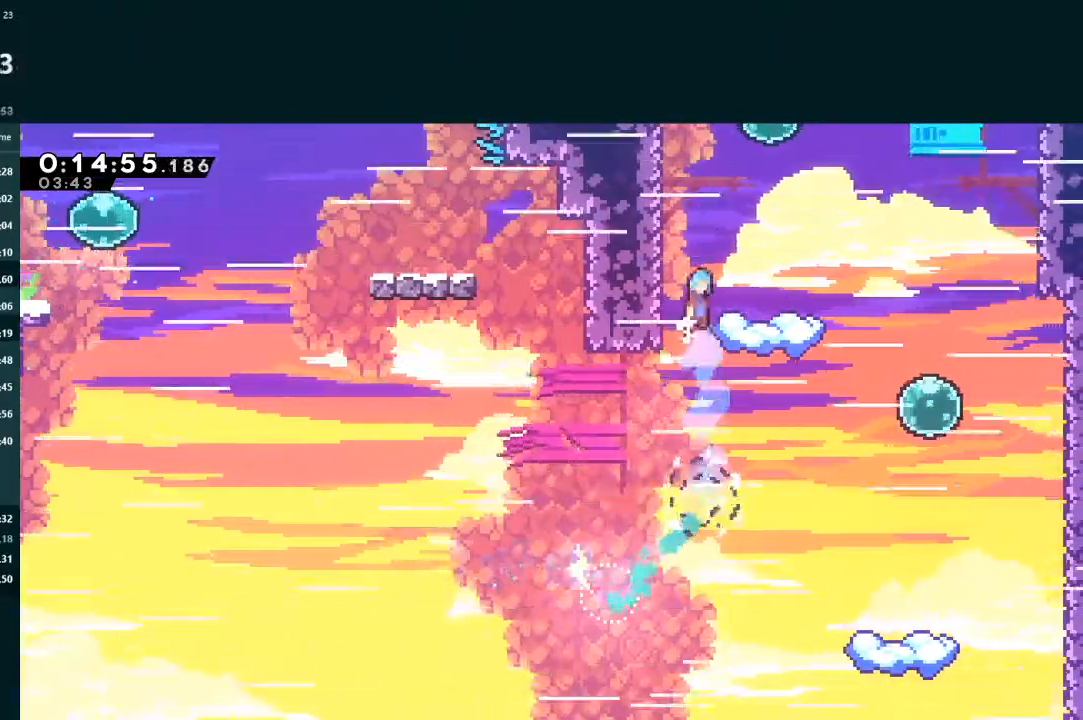
{"buttons": ["X", "L2", "DPAD_UP"], "left_stick": "center", "events": [[300, "DPAD_RIGHT", "up"], [333, "A", "up"], [367, "X", "down"]]}
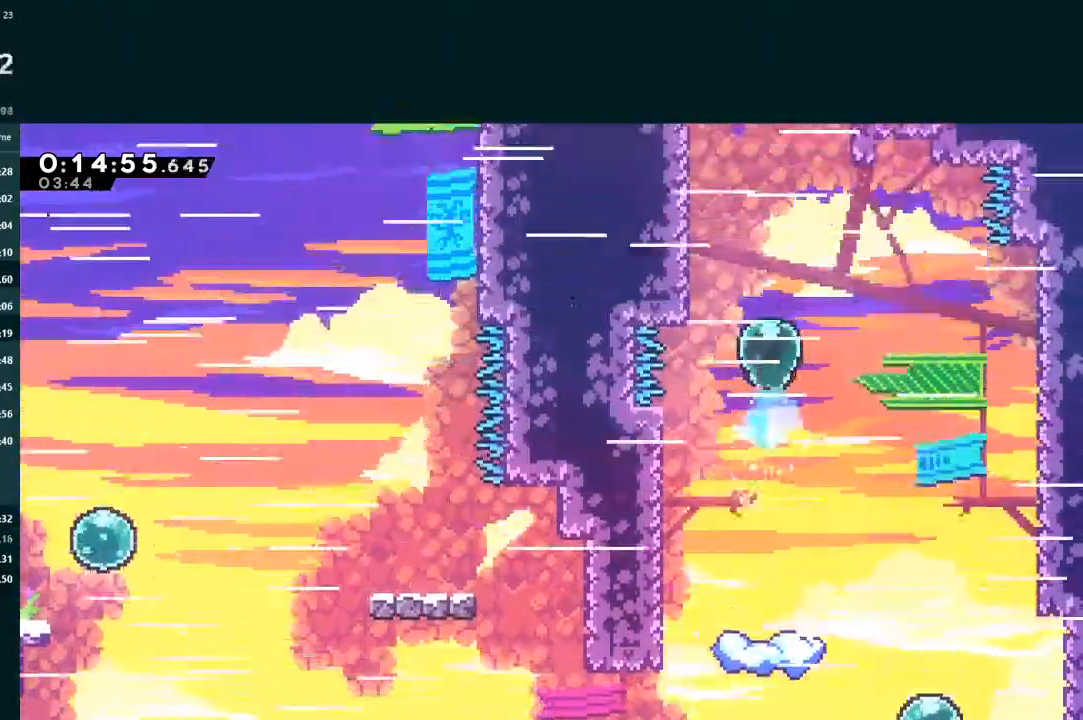
{"buttons": ["L2", "DPAD_UP", "DPAD_LEFT"], "left_stick": "center", "events": [[33, "X", "up"], [100, "X", "down"], [200, "X", "up"], [233, "DPAD_LEFT", "down"], [400, "R1", "down"], [433, "A", "down"], [467, "A", "up"], [467, "R1", "up"]]}
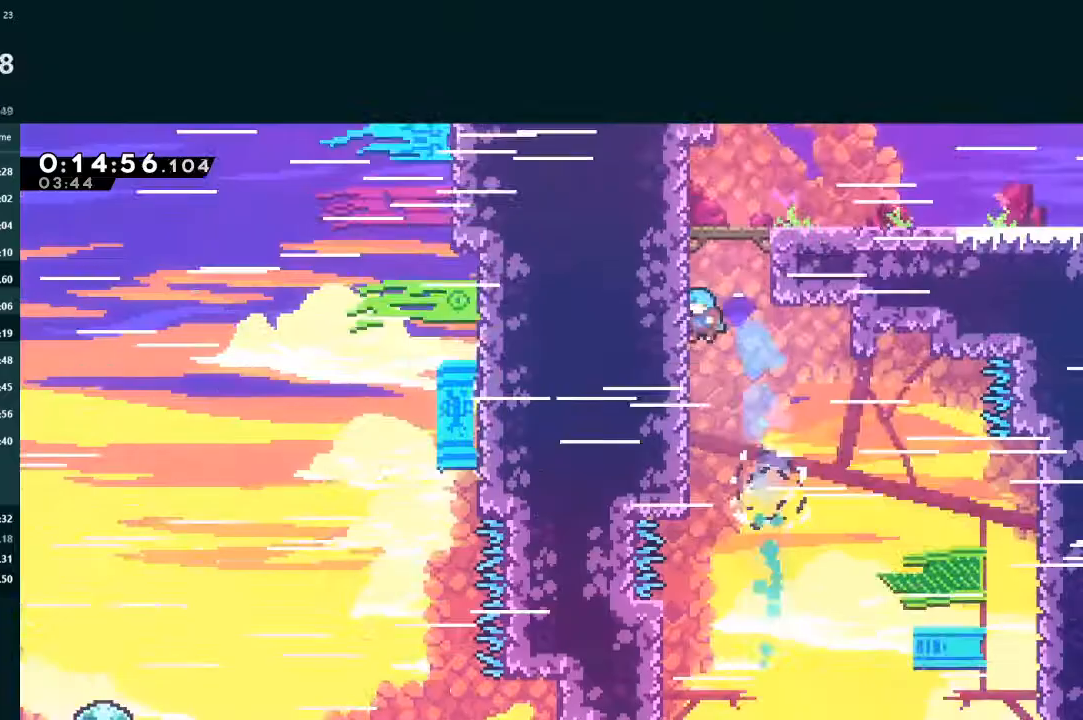
{"buttons": ["X", "DPAD_DOWN", "DPAD_RIGHT"], "left_stick": "center"}
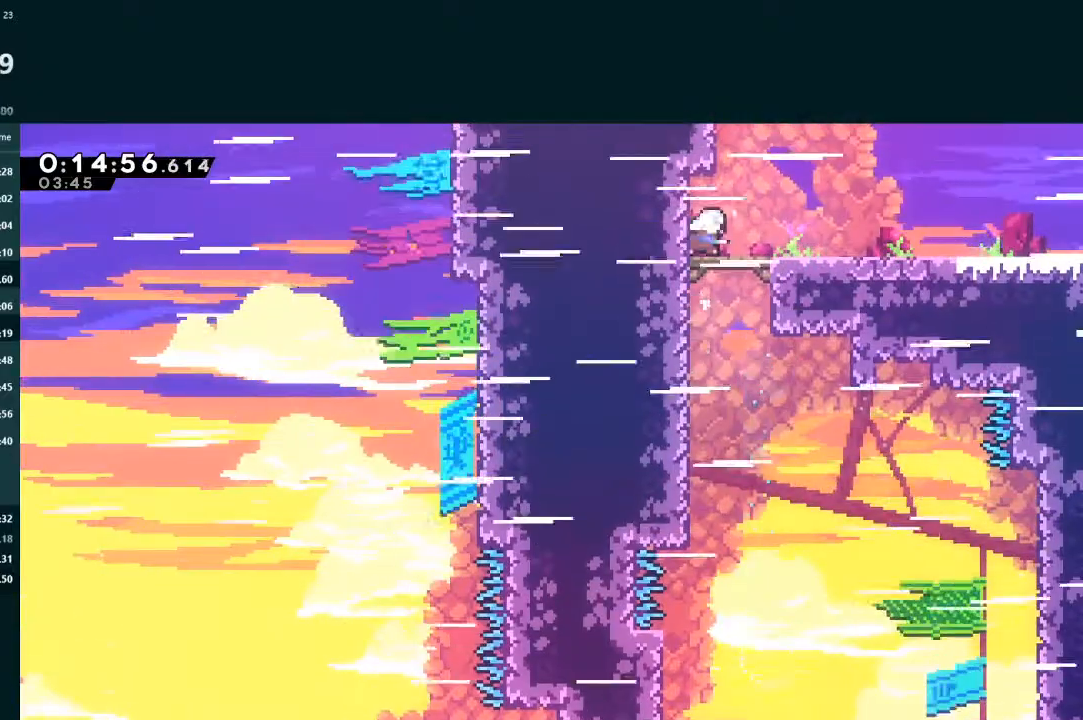
{"buttons": ["A", "DPAD_DOWN", "DPAD_RIGHT"], "left_stick": "center", "events": [[100, "A", "down"], [100, "X", "up"], [133, "A", "up"], [200, "X", "down"], [300, "A", "down"], [300, "X", "up"], [333, "A", "up"], [400, "X", "down"], [500, "A", "down"], [500, "X", "up"]]}
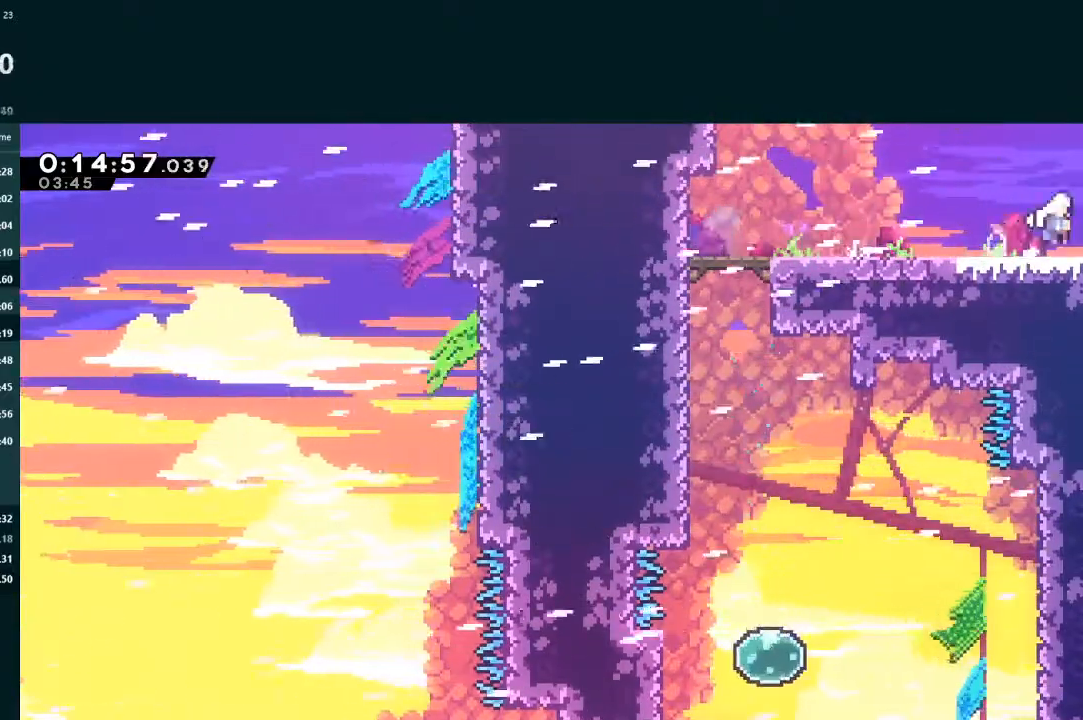
{"buttons": ["L2", "DPAD_DOWN", "DPAD_RIGHT"], "left_stick": "center", "events": [[33, "A", "up"], [100, "DPAD_DOWN", "up"], [167, "DPAD_RIGHT", "up"], [267, "DPAD_DOWN", "down"], [267, "DPAD_RIGHT", "down"], [300, "L2", "down"]]}
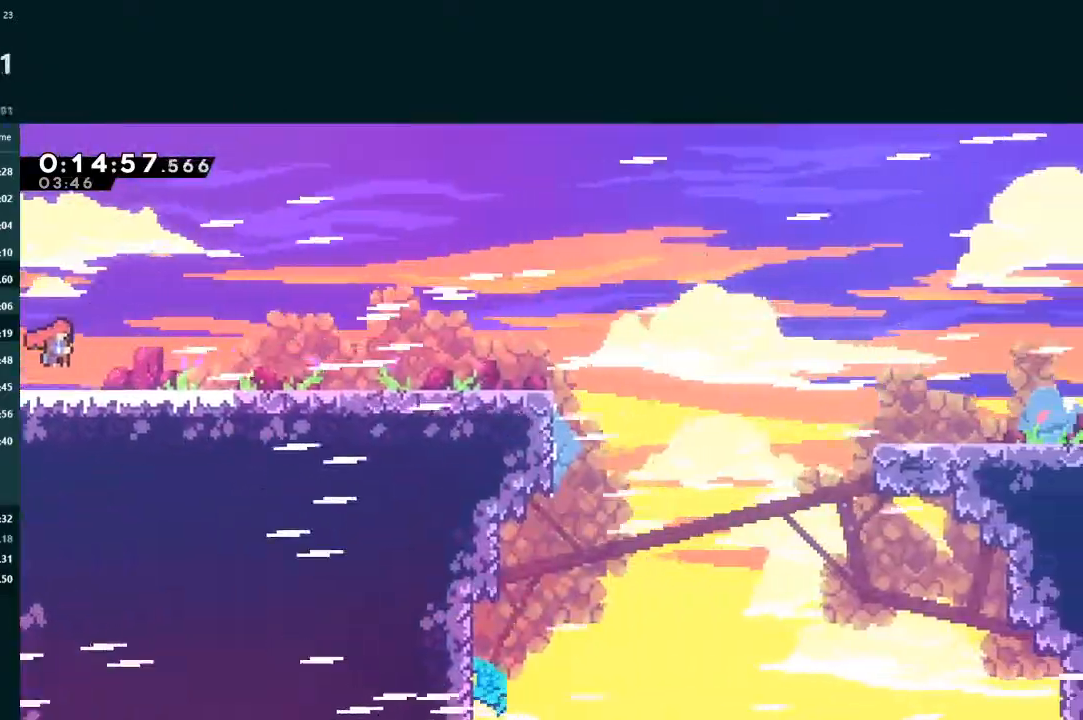
{"buttons": ["A", "L2", "DPAD_DOWN", "DPAD_RIGHT"], "left_stick": "center", "events": [[400, "X", "down"], [500, "A", "down"], [500, "X", "up"]]}
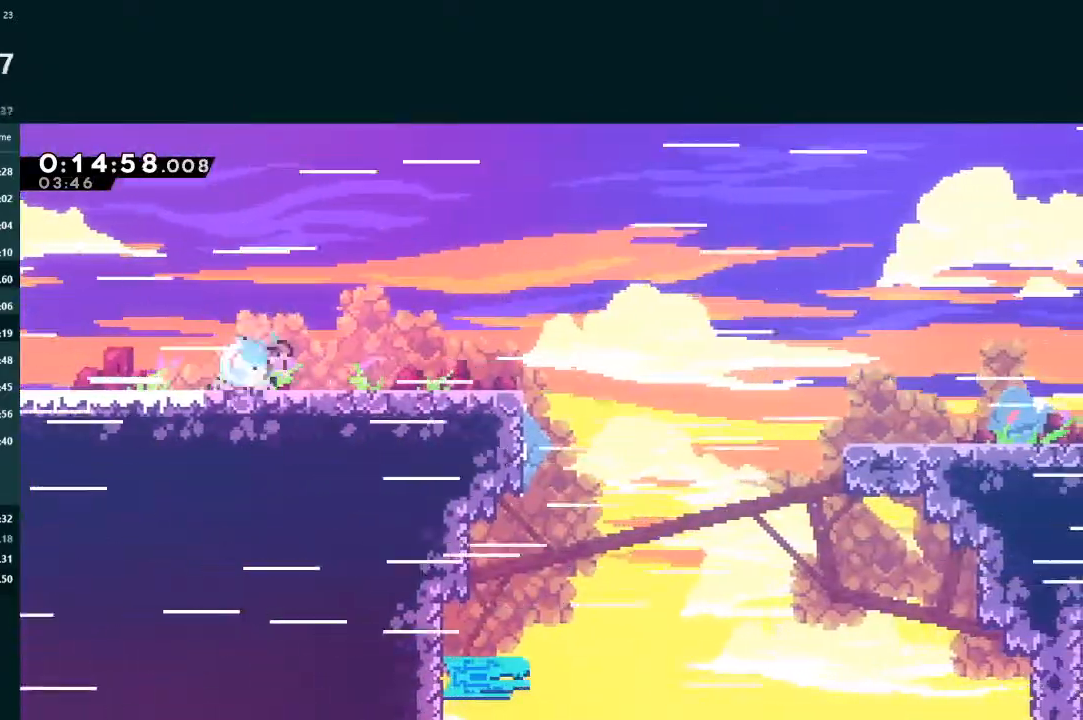
{"buttons": ["DPAD_DOWN", "DPAD_RIGHT"], "left_stick": "center", "events": [[33, "A", "up"], [133, "A", "down"], [433, "A", "up"], [467, "L2", "up"]]}
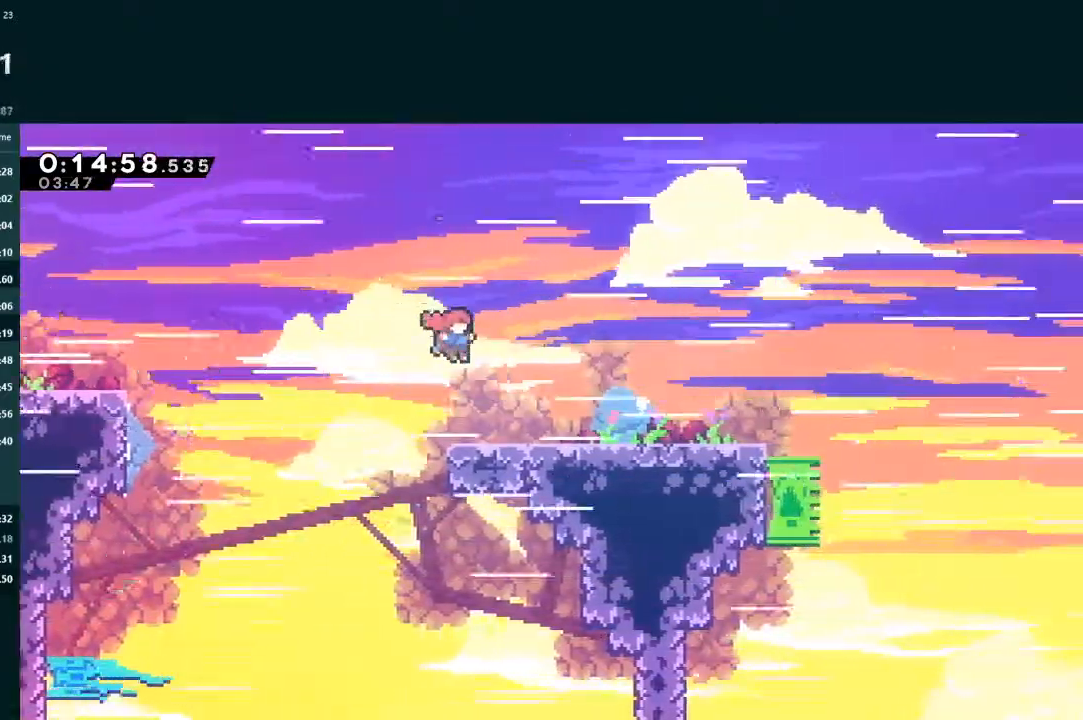
{"buttons": ["A", "DPAD_RIGHT"], "left_stick": "center", "events": [[133, "X", "down"], [267, "X", "up"], [333, "A", "down"], [333, "DPAD_DOWN", "up"]]}
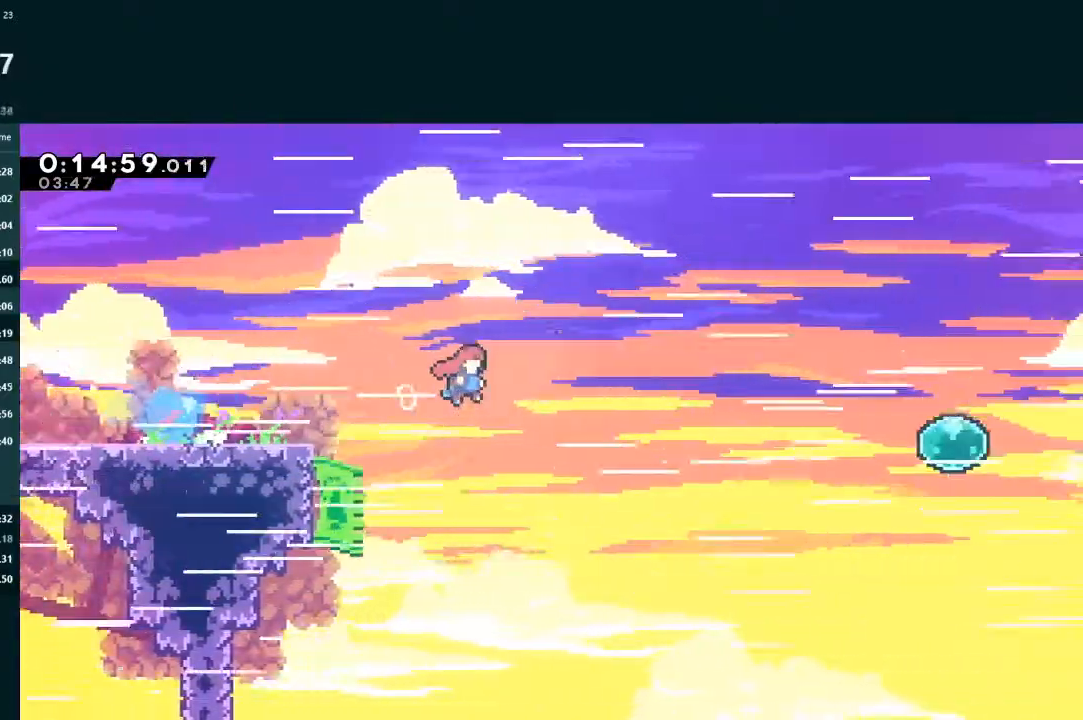
{"buttons": ["DPAD_RIGHT"], "left_stick": "center", "events": [[200, "A", "up"], [233, "X", "down"], [400, "X", "up"]]}
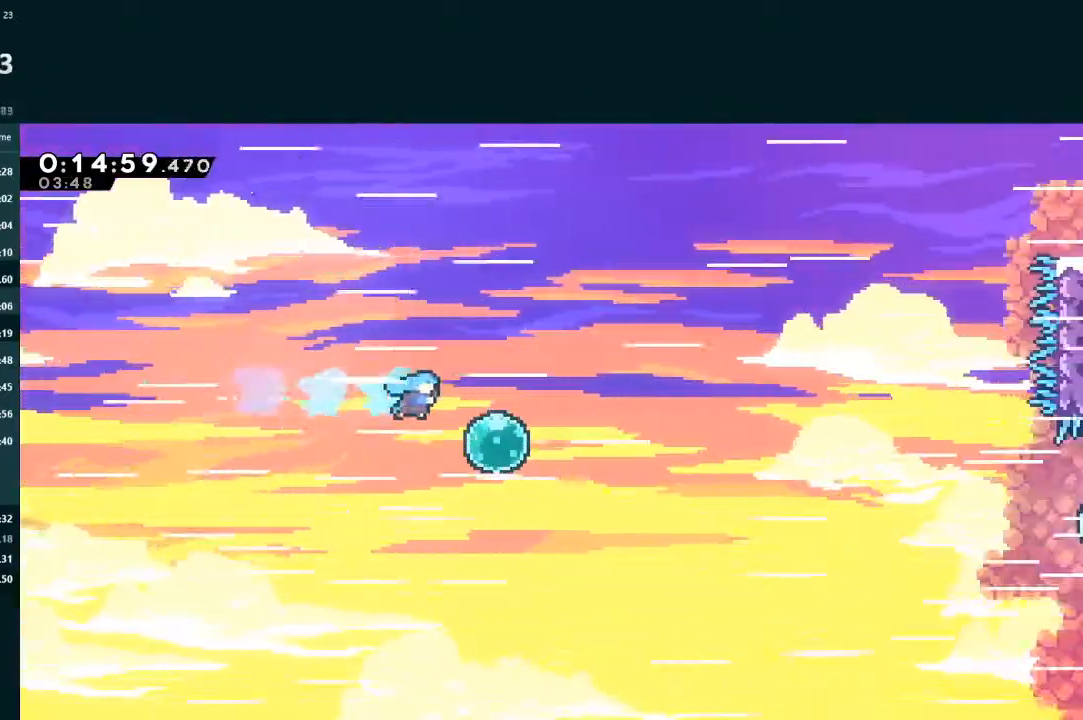
{"buttons": ["DPAD_RIGHT"], "left_stick": "center", "events": [[100, "X", "down"], [233, "X", "up"]]}
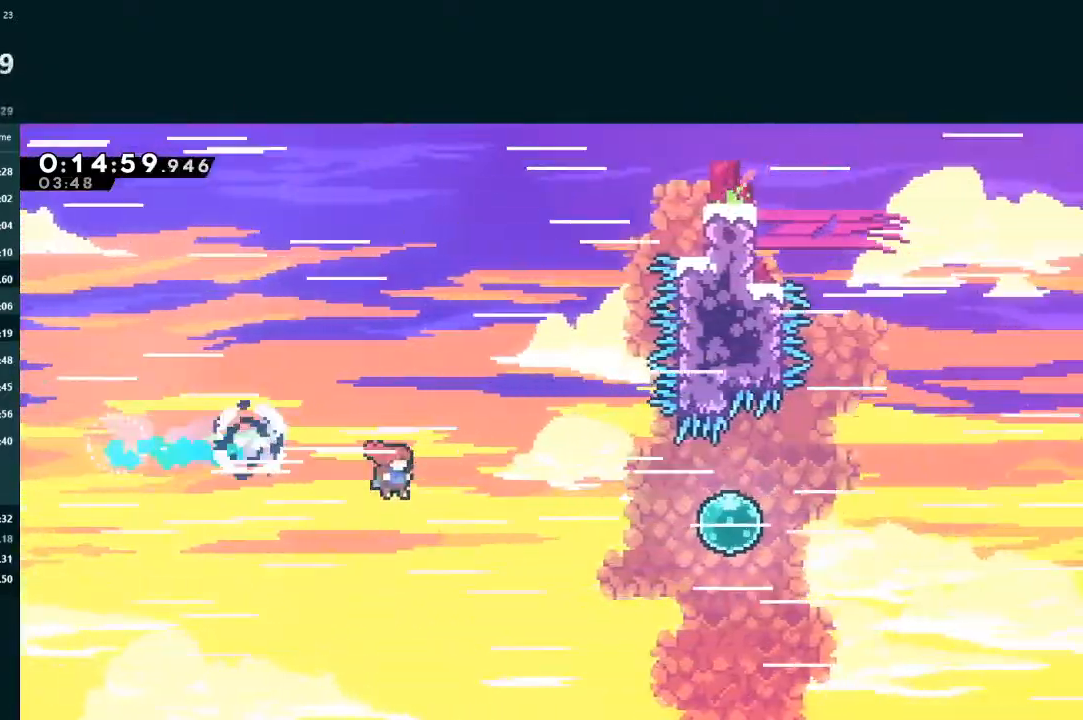
{"buttons": ["X", "DPAD_RIGHT"], "left_stick": "center", "events": [[33, "X", "down"], [200, "X", "up"], [500, "X", "down"]]}
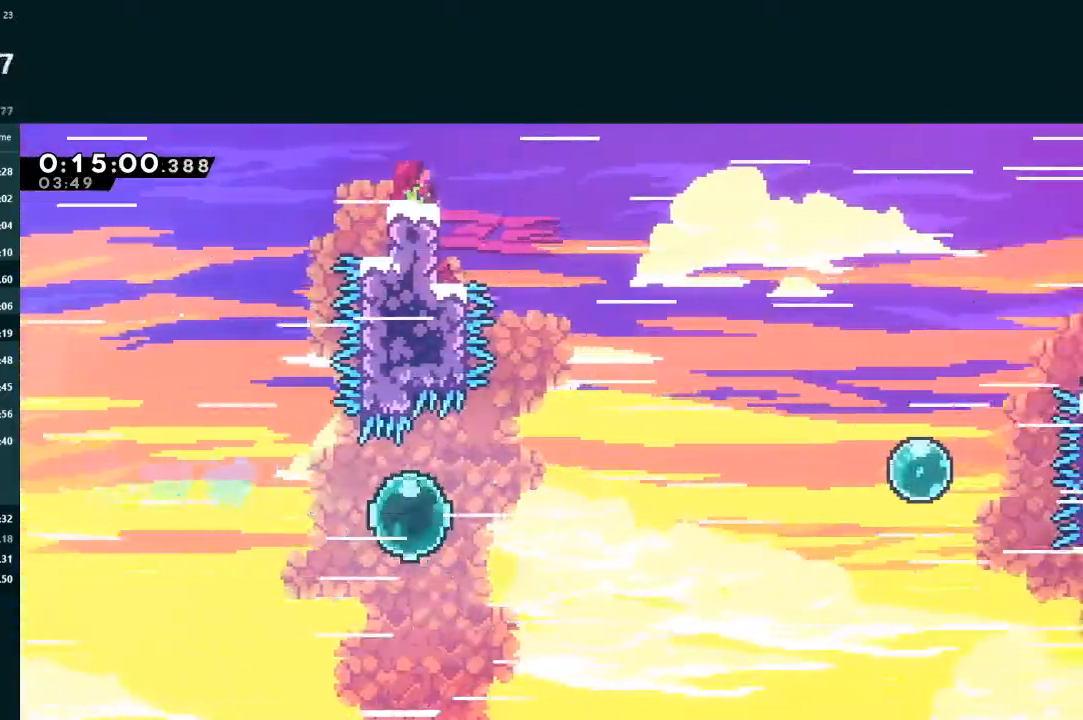
{"buttons": ["DPAD_UP", "DPAD_RIGHT"], "left_stick": "center", "events": [[167, "X", "up"], [333, "DPAD_UP", "down"], [367, "X", "down"], [467, "X", "up"]]}
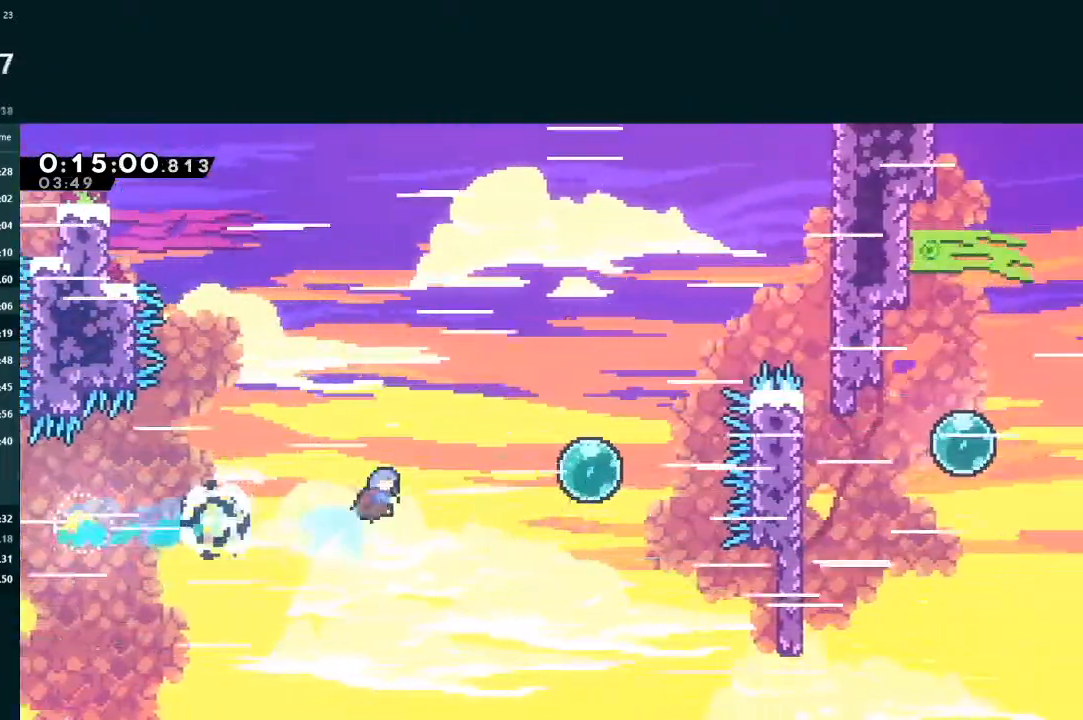
{"buttons": ["X", "DPAD_UP"], "left_stick": "center", "events": [[400, "DPAD_RIGHT", "up"], [400, "X", "down"]]}
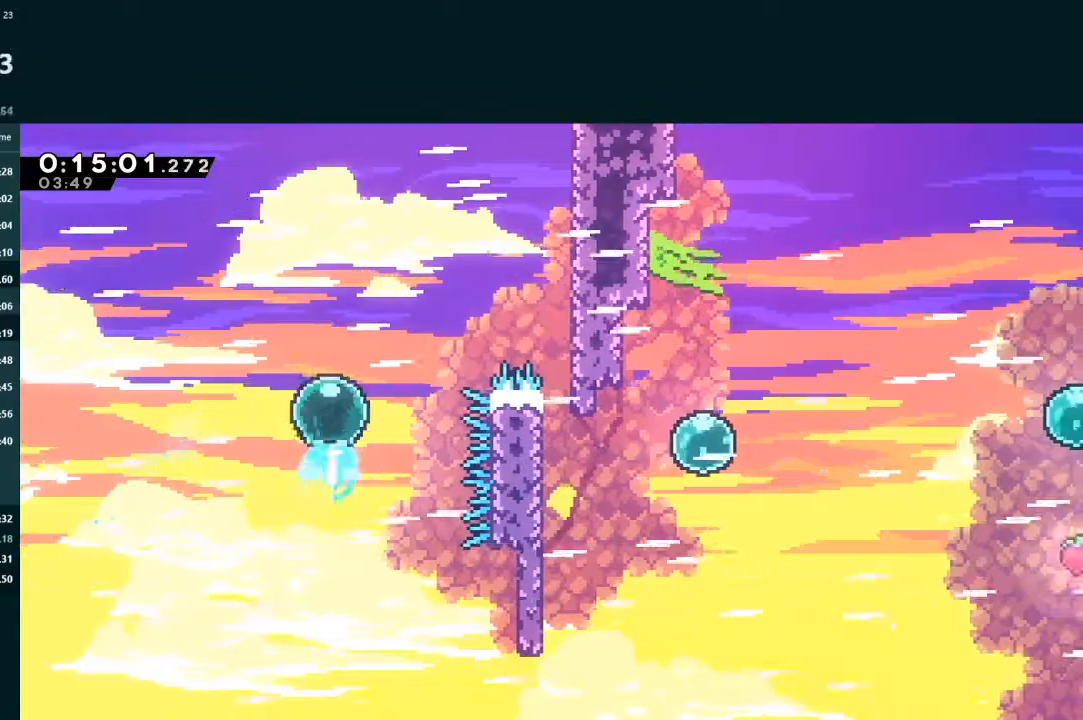
{"buttons": ["DPAD_RIGHT"], "left_stick": "center", "events": [[33, "X", "up"], [133, "DPAD_RIGHT", "down"], [133, "DPAD_UP", "up"], [233, "X", "down"], [367, "X", "up"]]}
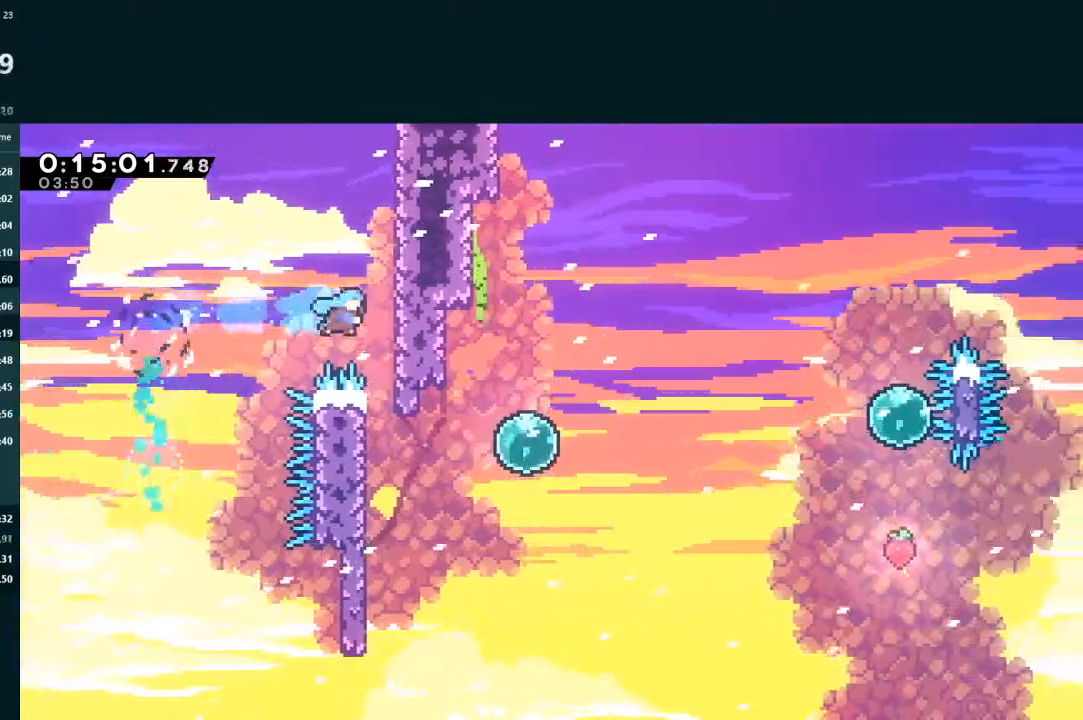
{"buttons": ["DPAD_RIGHT"], "left_stick": "center", "events": [[100, "DPAD_RIGHT", "up"], [367, "DPAD_RIGHT", "down"], [400, "A", "down"], [467, "A", "up"]]}
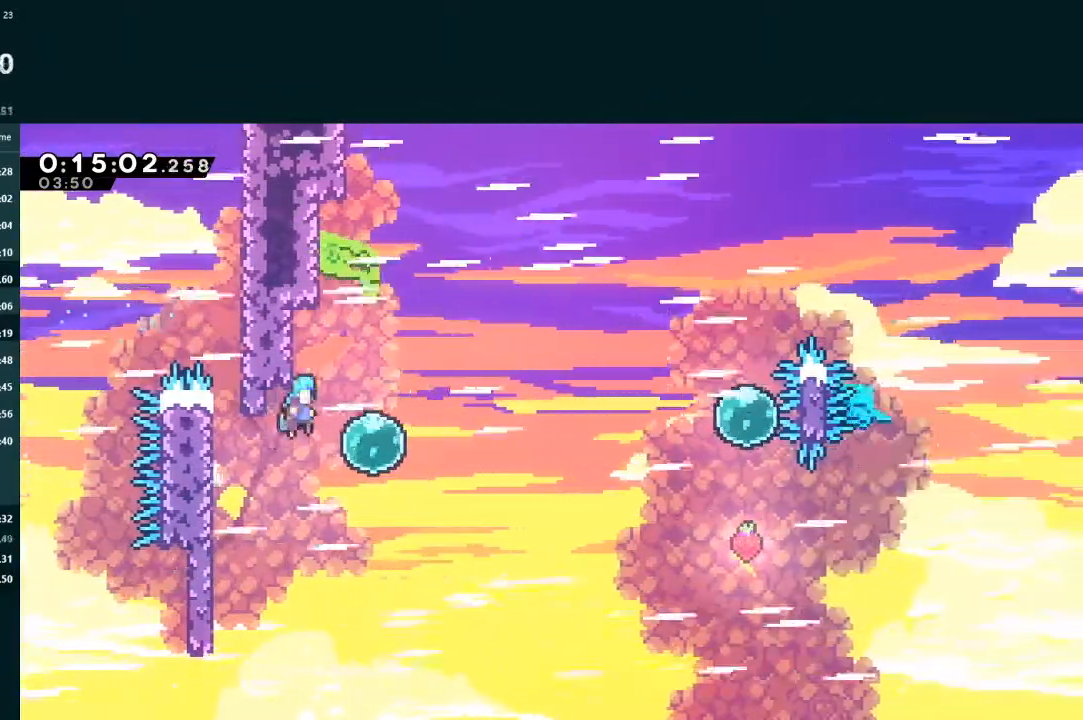
{"buttons": ["X", "DPAD_RIGHT"], "left_stick": "center", "events": [[100, "X", "down"], [233, "X", "up"], [367, "X", "down"]]}
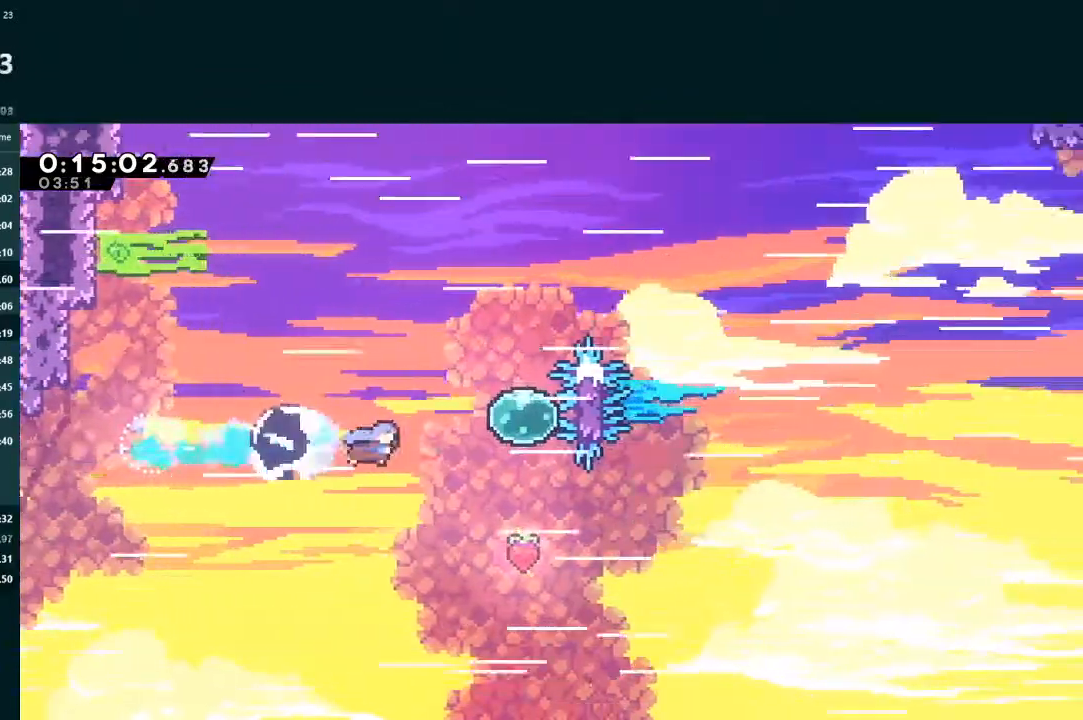
{"buttons": ["DPAD_UP", "DPAD_RIGHT"], "left_stick": "center", "events": [[67, "X", "up"], [100, "DPAD_UP", "down"], [133, "DPAD_RIGHT", "up"], [200, "X", "down"], [333, "X", "up"], [400, "DPAD_RIGHT", "down"]]}
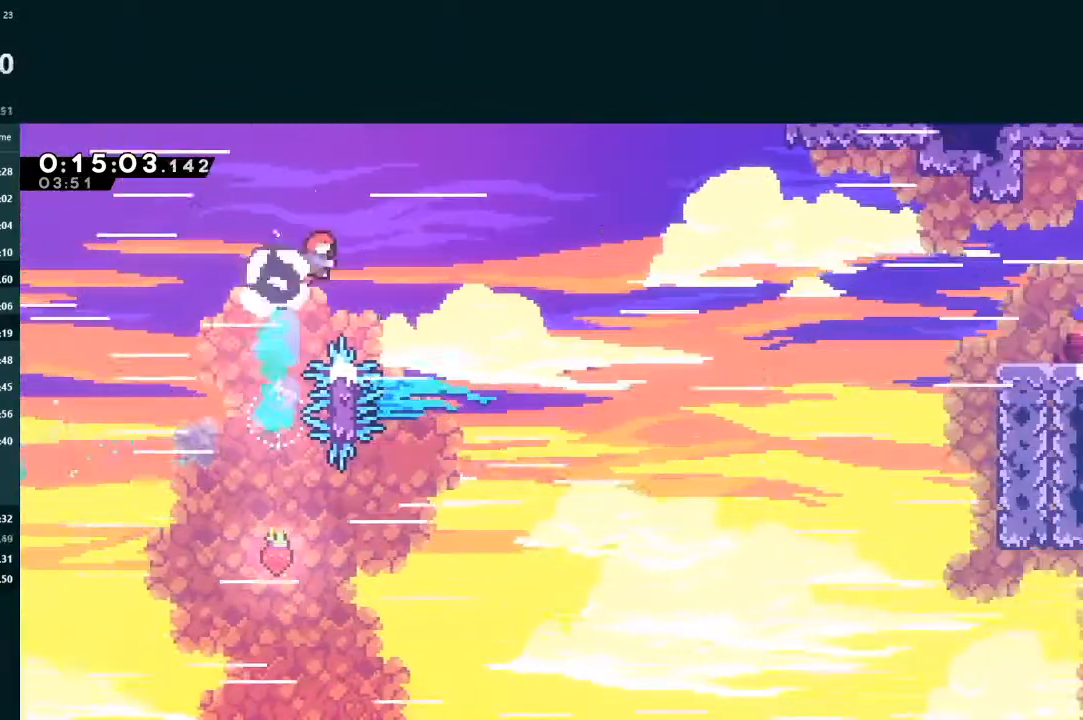
{"buttons": ["DPAD_UP", "DPAD_RIGHT"], "left_stick": "center", "events": []}
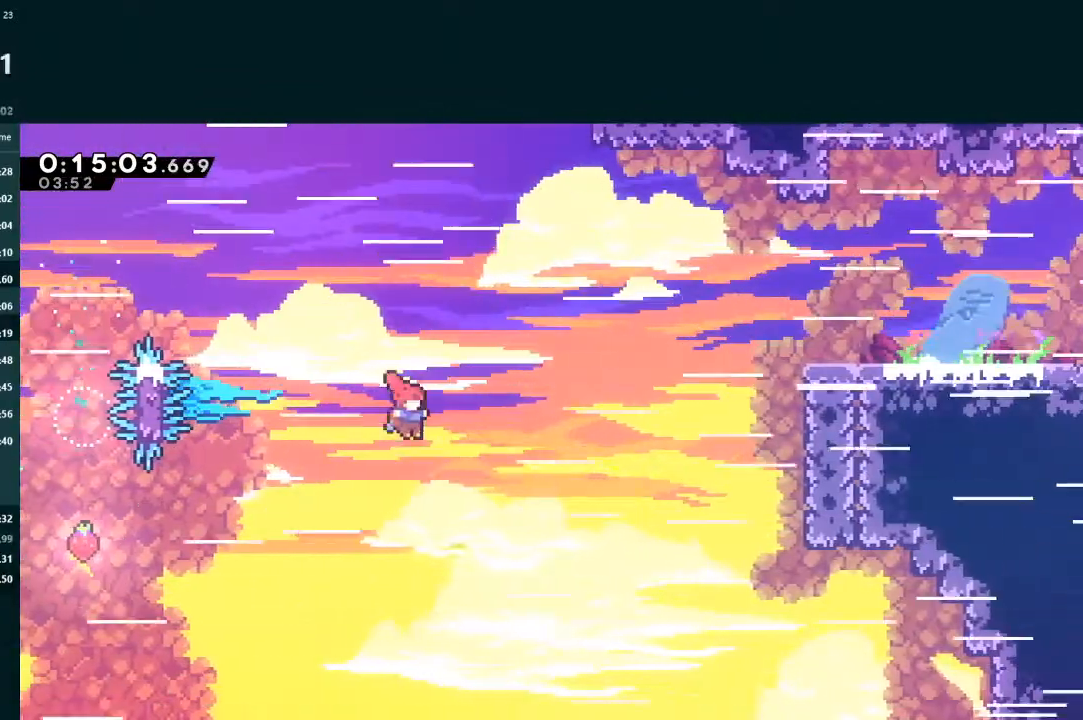
{"buttons": ["L2", "DPAD_UP", "DPAD_RIGHT"], "left_stick": "center", "events": [[167, "X", "down"], [267, "X", "up"], [367, "L2", "down"]]}
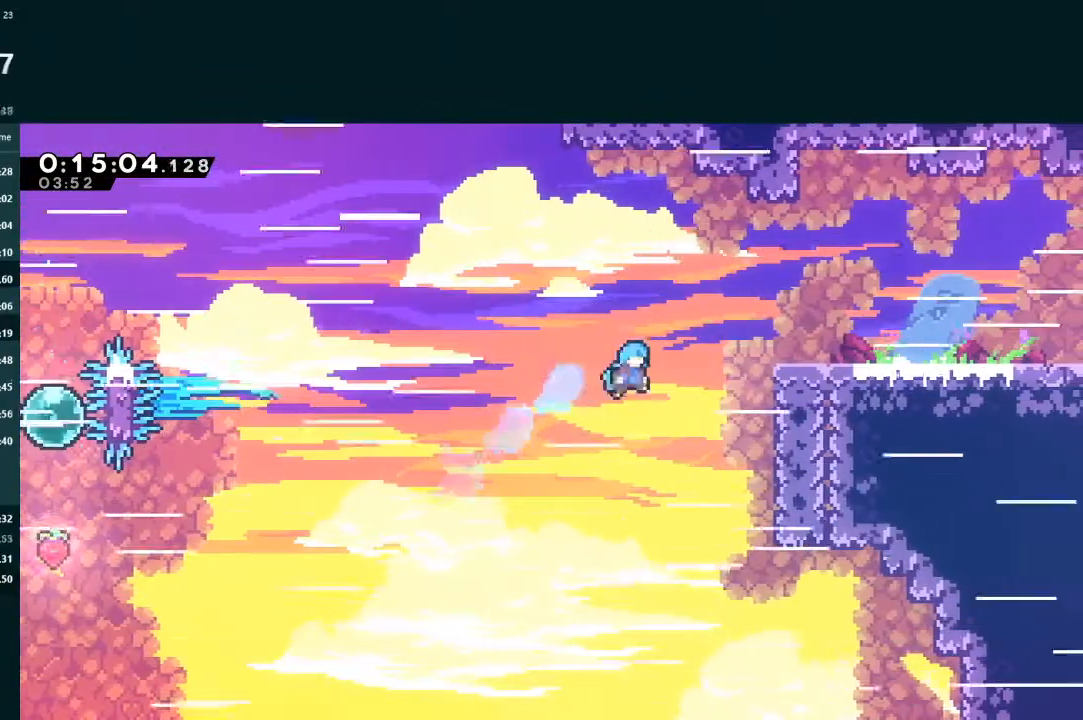
{"buttons": ["L2", "DPAD_DOWN", "DPAD_RIGHT"], "left_stick": "center", "events": [[200, "A", "down"], [267, "R1", "down"], [300, "R1", "up"], [367, "R1", "down"], [467, "A", "up"], [467, "DPAD_UP", "up"], [467, "R1", "up"], [500, "DPAD_DOWN", "down"]]}
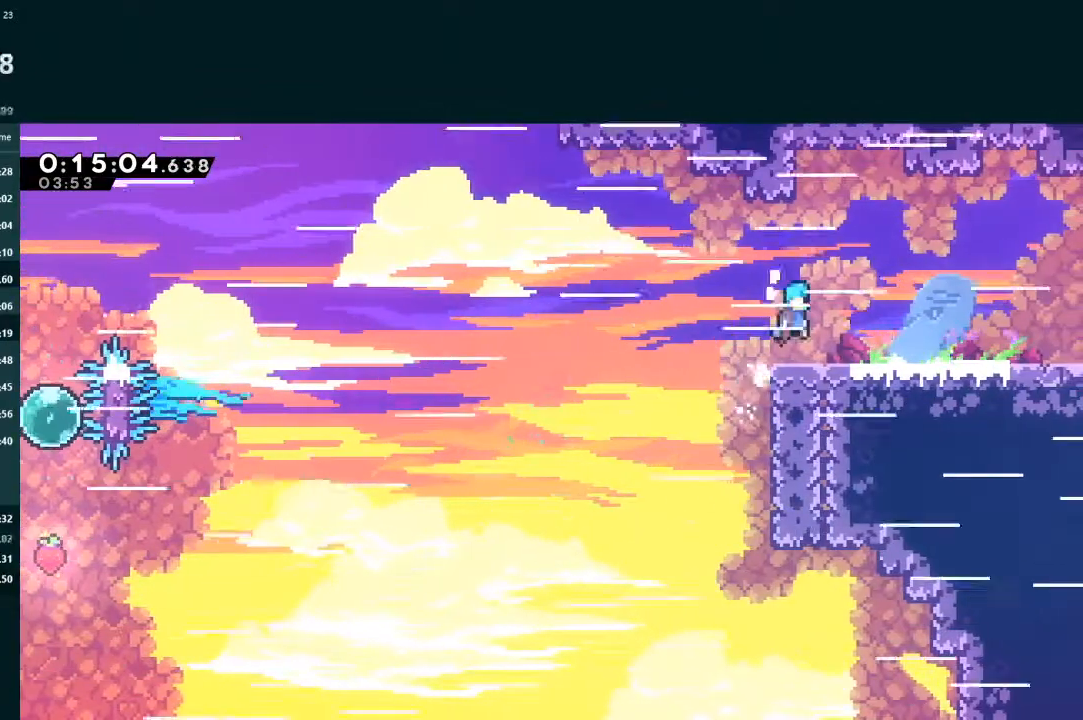
{"buttons": ["L2"], "left_stick": "center", "events": [[200, "X", "down"], [300, "A", "down"], [333, "X", "up"], [367, "A", "up"], [467, "DPAD_DOWN", "up"], [500, "DPAD_RIGHT", "up"]]}